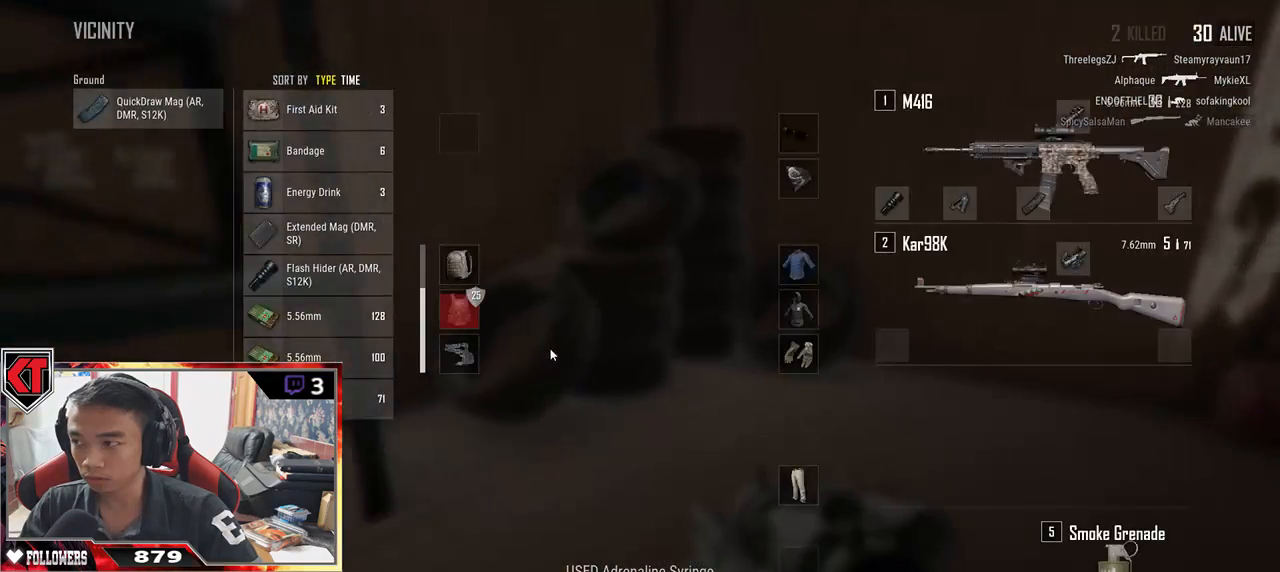
Gameplay with keyboard and mouse; each line is a JSON object with the keys and mouse buttons held at the frame after it. "events" lists presses ("down") and releases ("up") of "a", "c", "ctrl", "d", "e", "f", "q", "r", "s", "shift", "space", "tab", "v", "w", "x", "z", "mouse_left", "mouse_wheel" and "mouse_right" between this image and that frame as [ms after this image, input, new state], when the widget could be followed in between. "mouse_left", "mouse_wheel", "mouse_right" = the "left", "wheel", "right" buttons of the "mouse" list. No other keys are recorded. "wheel" means that the mouse wheel is clicked or scrolled. Mouse movement is not recorded.
{"keys": ["r"], "mouse": [], "events": [[50, "w", "down"], [117, "tab", "down"], [233, "tab", "up"], [417, "r", "down"], [483, "w", "up"]]}
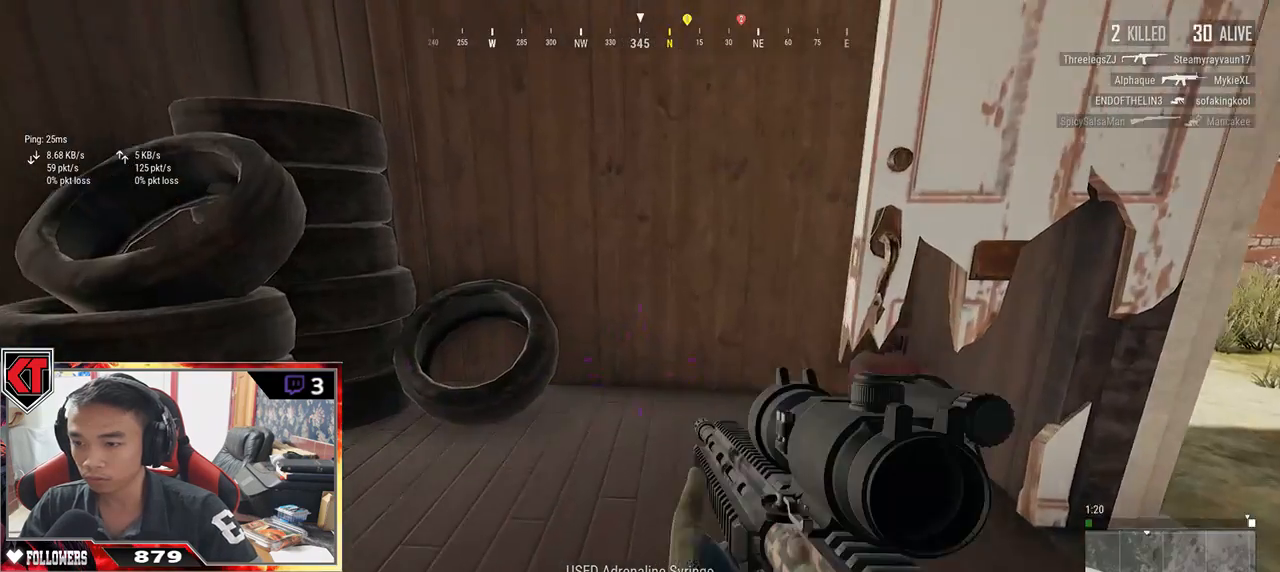
{"keys": ["a"], "mouse": [], "events": [[17, "a", "down"], [50, "r", "up"]]}
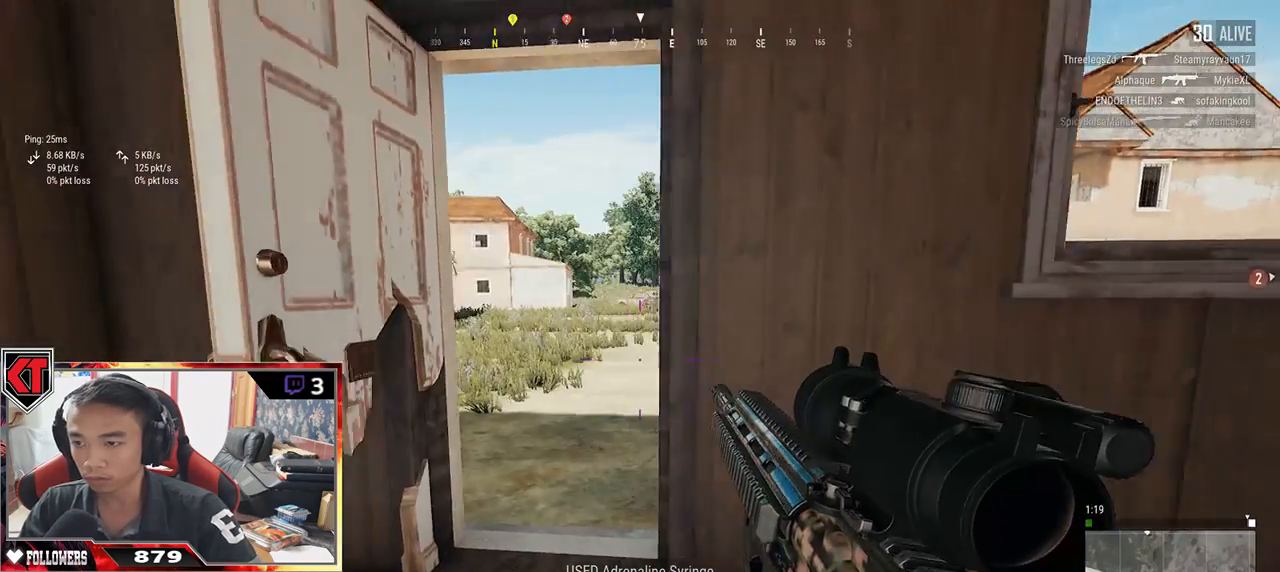
{"keys": ["a"], "mouse": [], "events": [[183, "a", "up"], [450, "a", "down"]]}
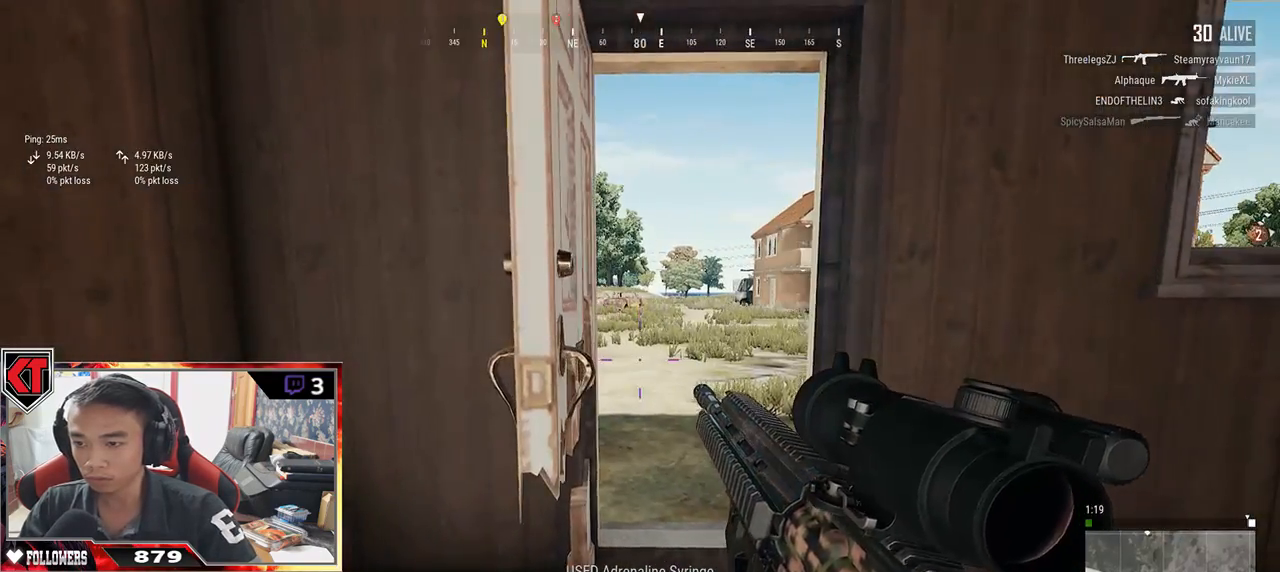
{"keys": ["a"], "mouse": [], "events": [[133, "a", "up"], [167, "d", "down"], [467, "a", "down"], [467, "d", "up"]]}
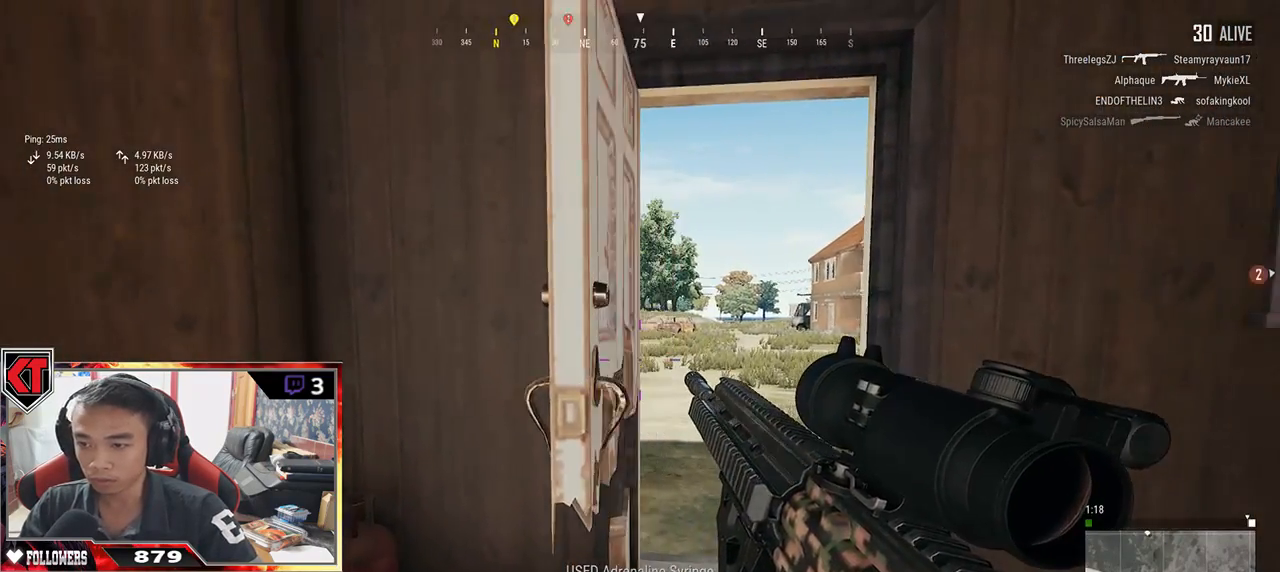
{"keys": ["a"], "mouse": [], "events": [[200, "a", "up"], [367, "a", "down"]]}
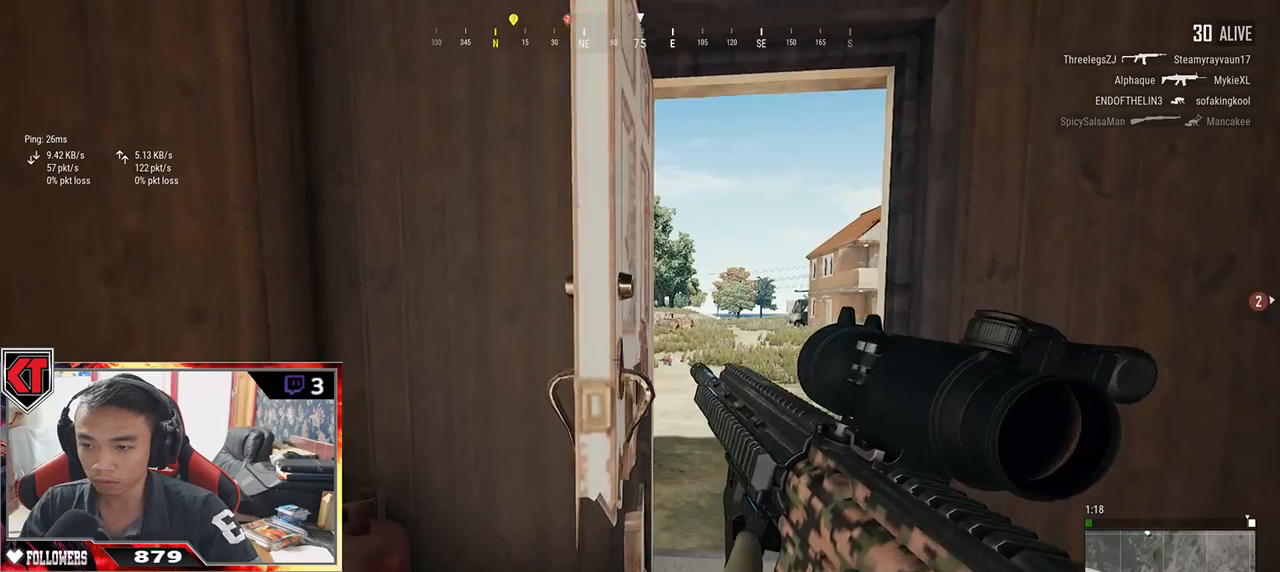
{"keys": [], "mouse": [], "events": [[67, "a", "up"], [217, "d", "down"], [400, "d", "up"]]}
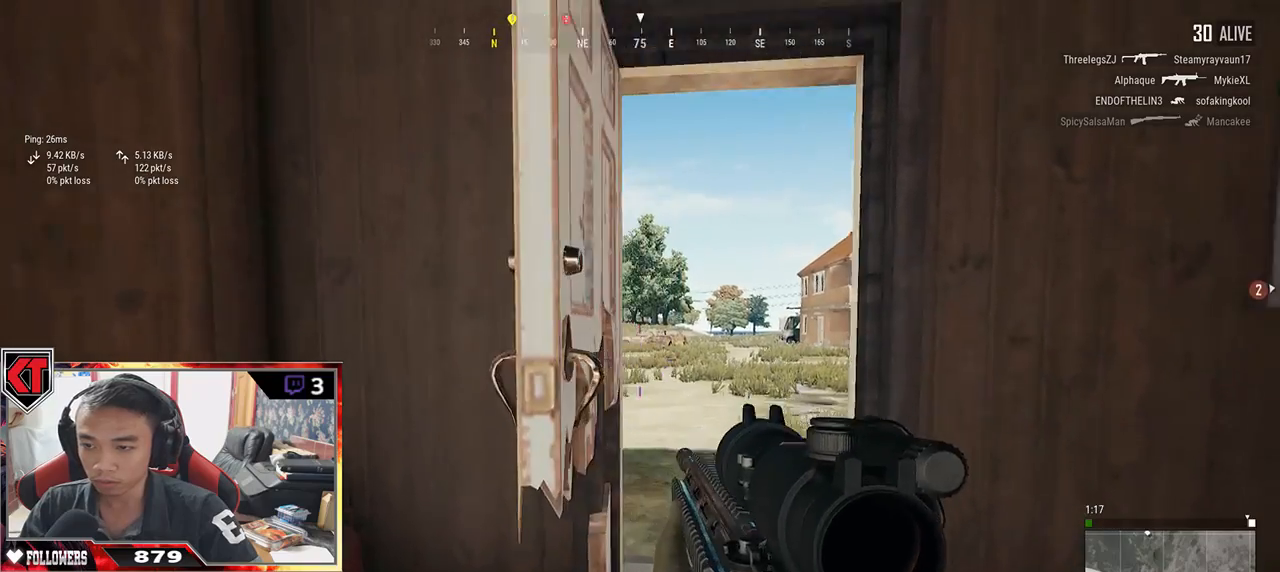
{"keys": ["e"], "mouse": [], "events": [[67, "mouse_right", "down"], [150, "mouse_right", "up"], [383, "e", "down"]]}
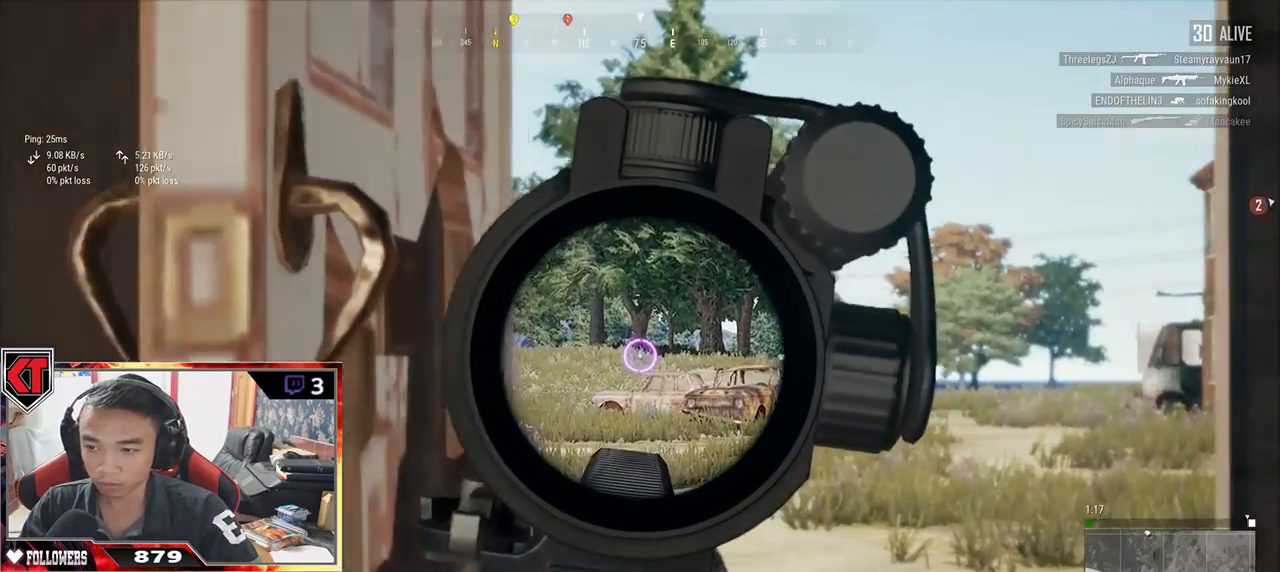
{"keys": [], "mouse": [], "events": [[117, "e", "up"], [217, "e", "down"], [367, "e", "up"]]}
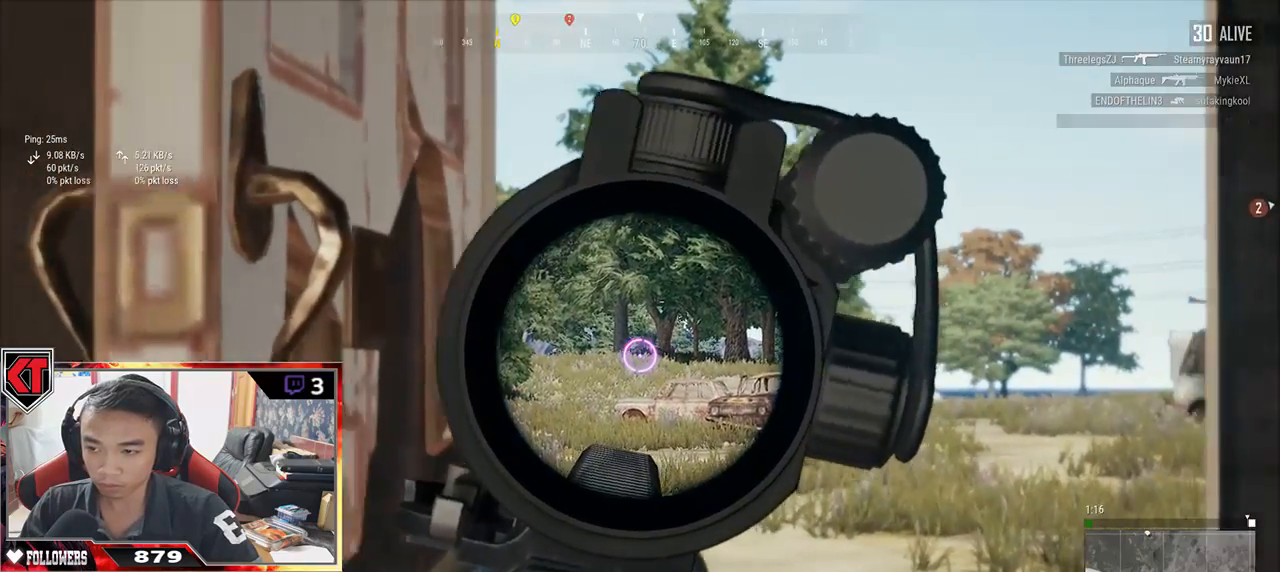
{"keys": ["d"], "mouse": [], "events": [[33, "a", "down"], [267, "a", "up"], [317, "d", "down"]]}
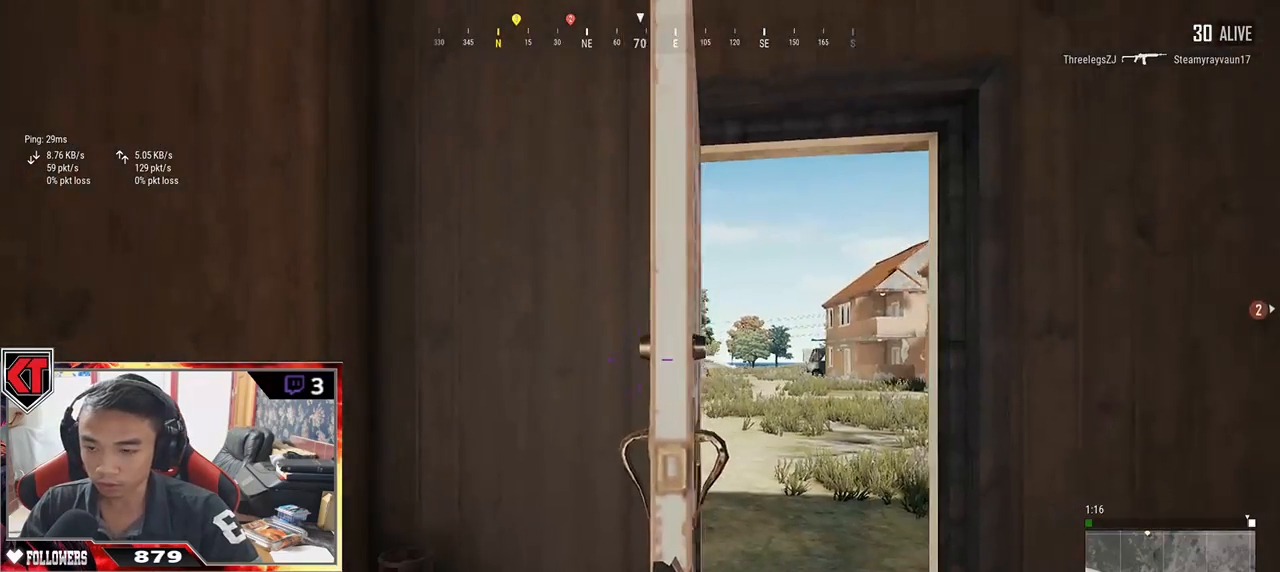
{"keys": [], "mouse": [], "events": [[83, "a", "down"], [83, "d", "up"], [217, "a", "up"], [217, "d", "down"], [383, "d", "up"]]}
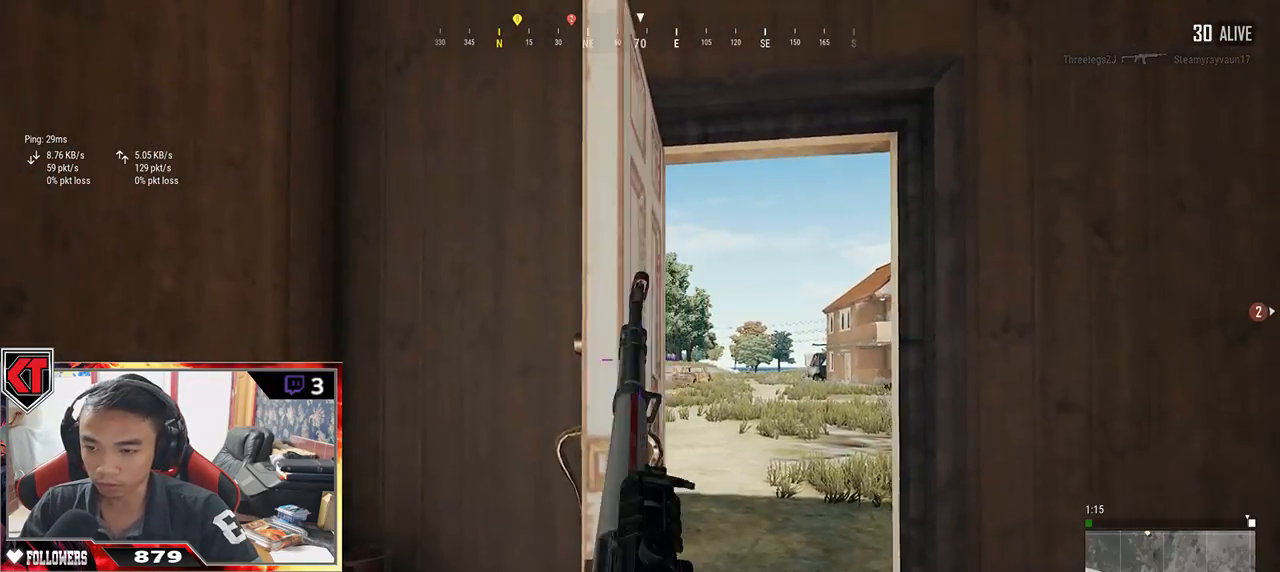
{"keys": ["e"], "mouse": [], "events": [[150, "e", "down"], [300, "mouse_right", "down"], [383, "mouse_right", "up"]]}
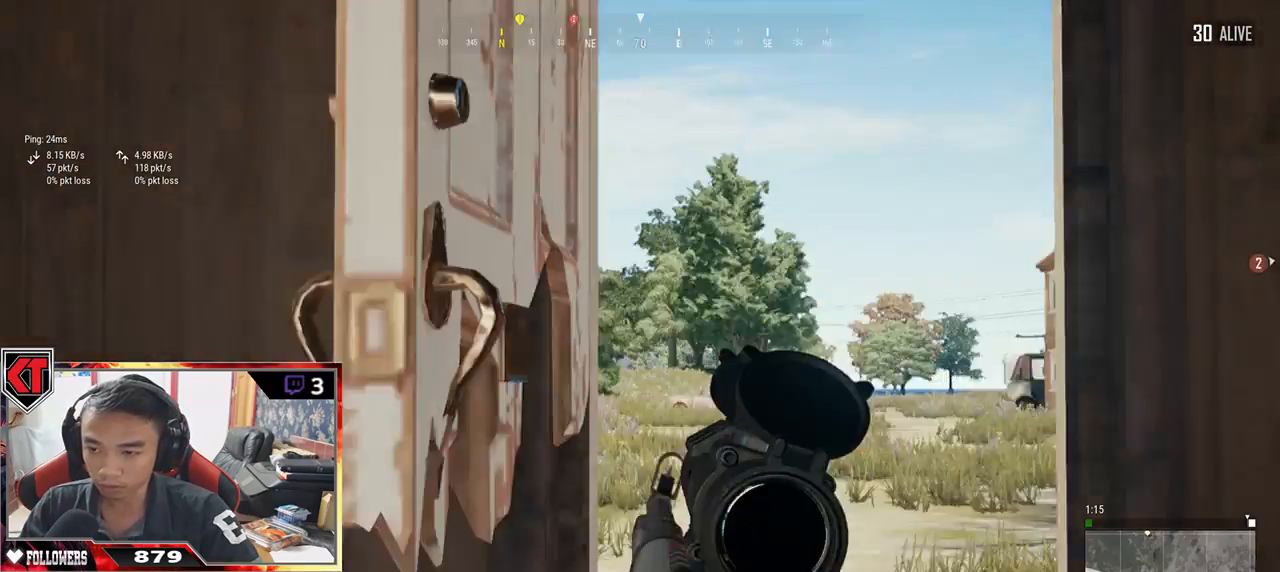
{"keys": ["e"], "mouse": [], "events": []}
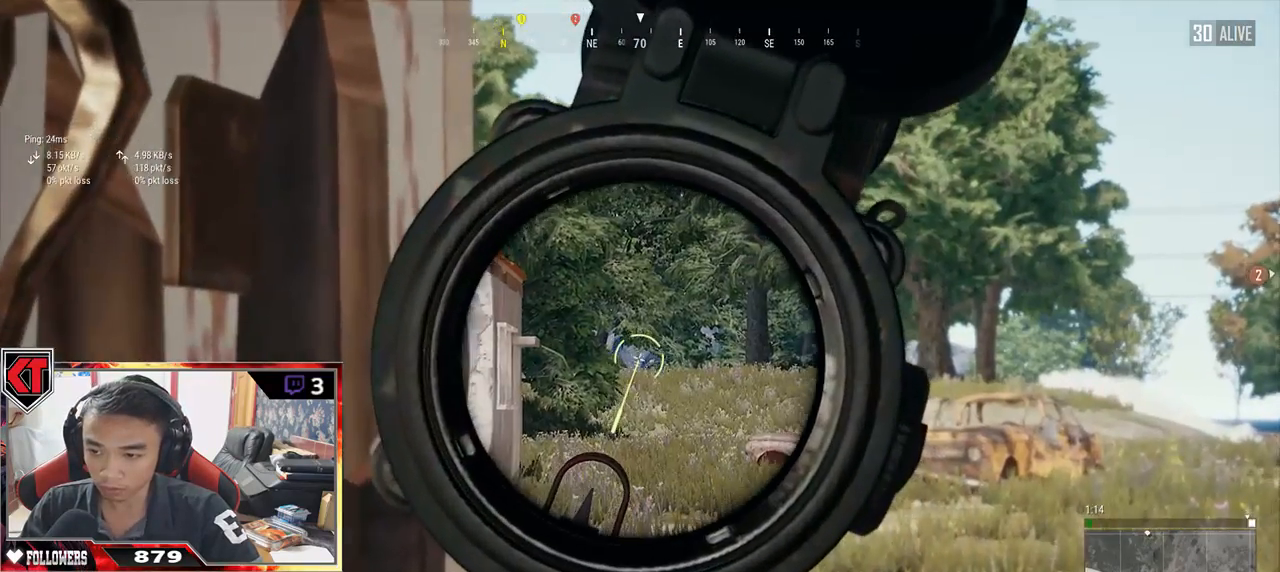
{"keys": ["e"], "mouse": [], "events": []}
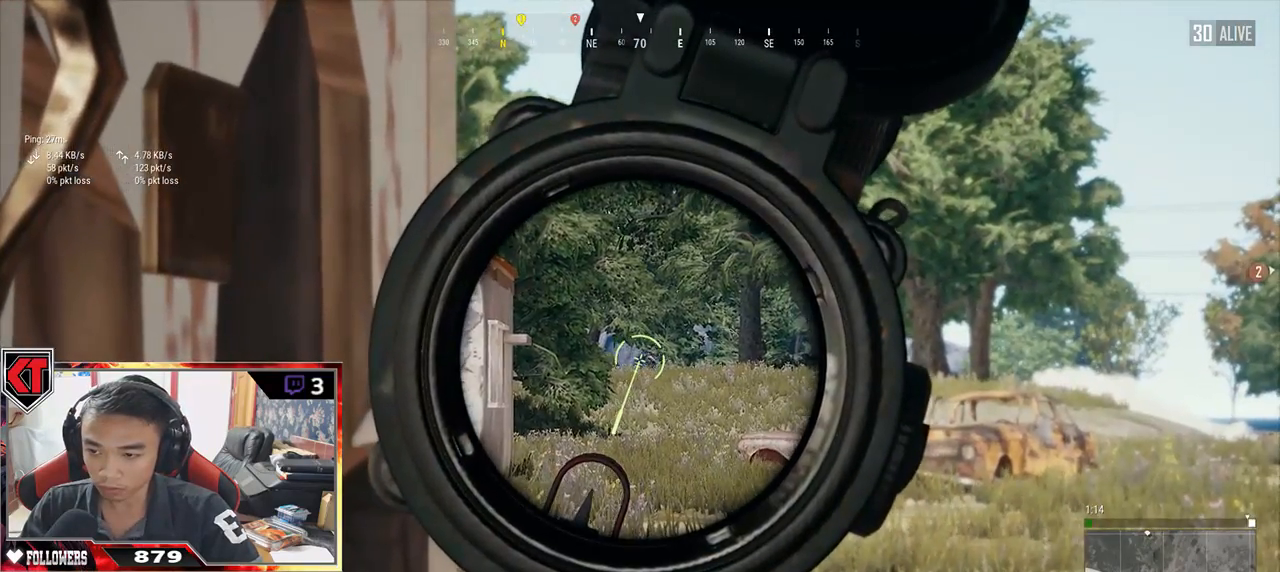
{"keys": ["a"], "mouse": [], "events": [[350, "mouse_left", "down"], [450, "a", "down"], [450, "e", "up"], [450, "mouse_left", "up"]]}
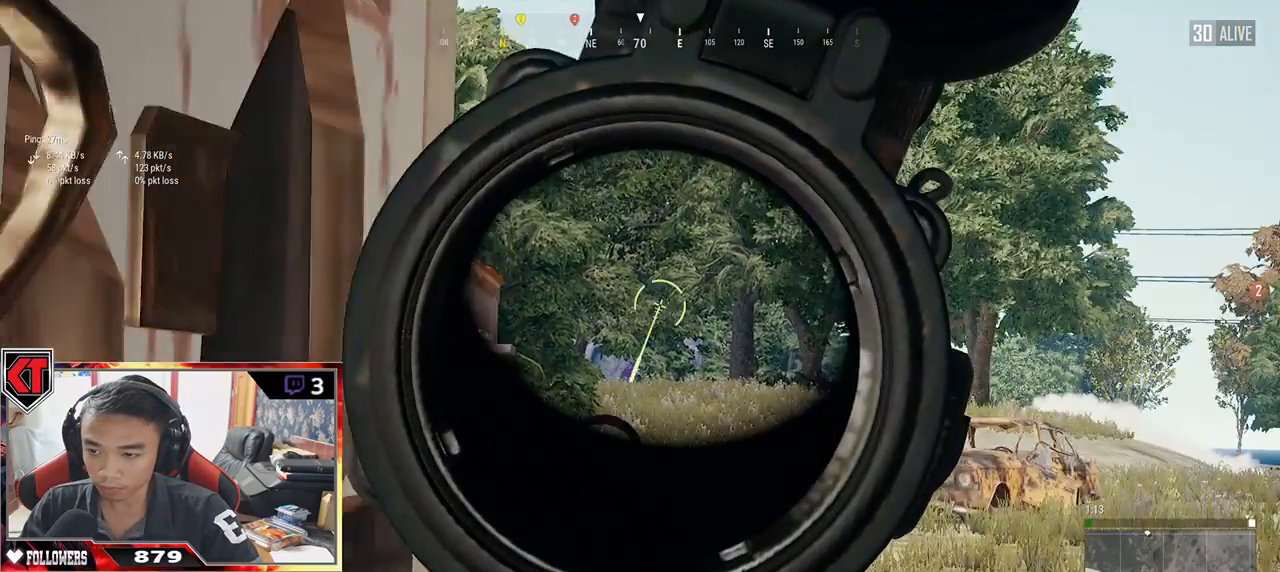
{"keys": [], "mouse": [], "events": [[133, "a", "up"], [183, "d", "down"], [367, "d", "up"]]}
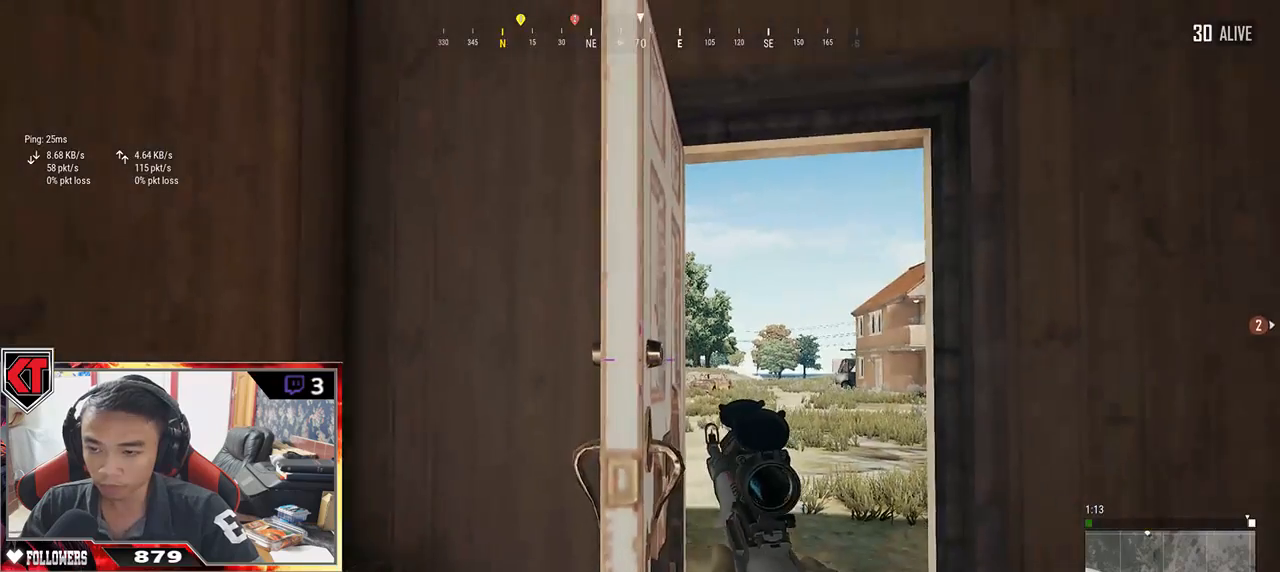
{"keys": [], "mouse": [], "events": [[150, "d", "down"], [333, "d", "up"]]}
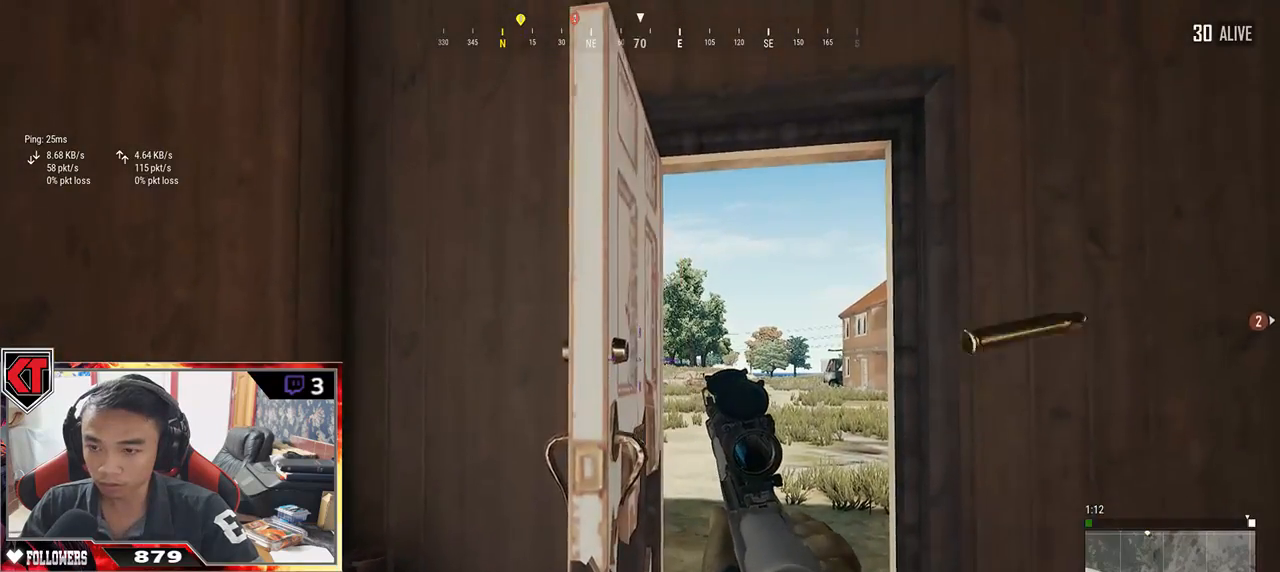
{"keys": ["e"], "mouse": [], "events": [[250, "e", "down"]]}
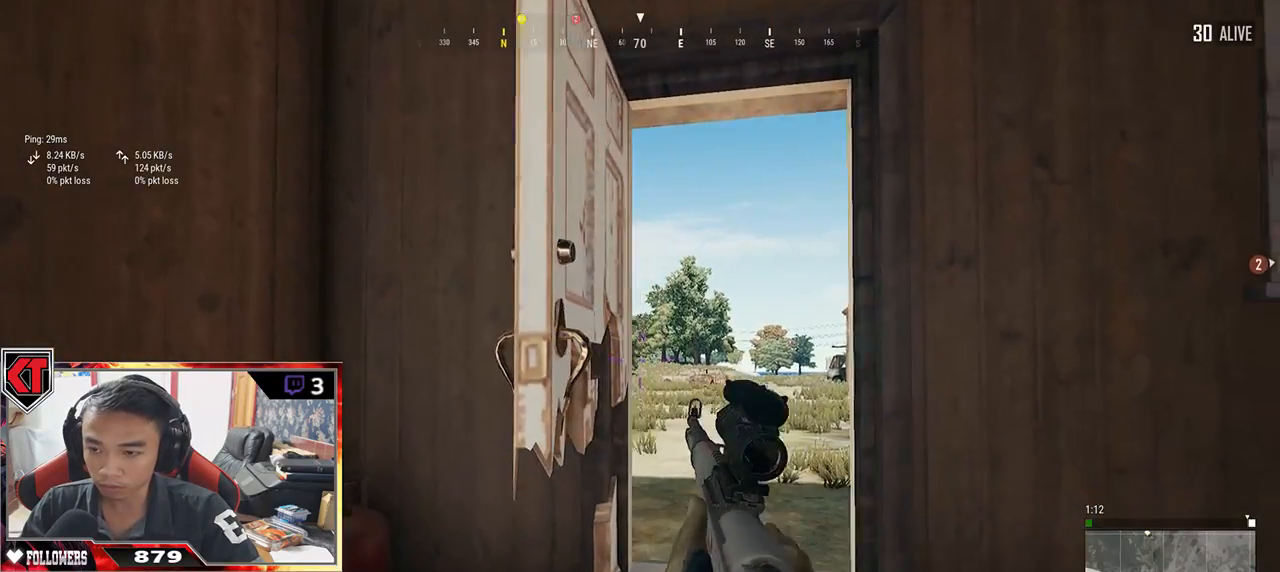
{"keys": ["e"], "mouse": [], "events": []}
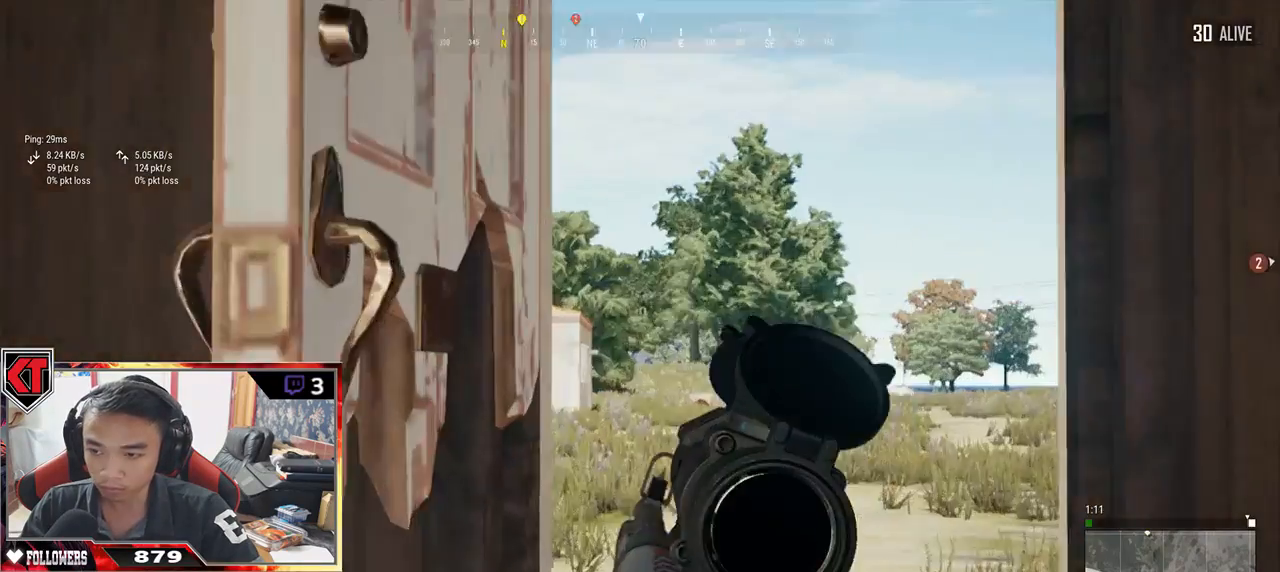
{"keys": ["e"], "mouse": [], "events": []}
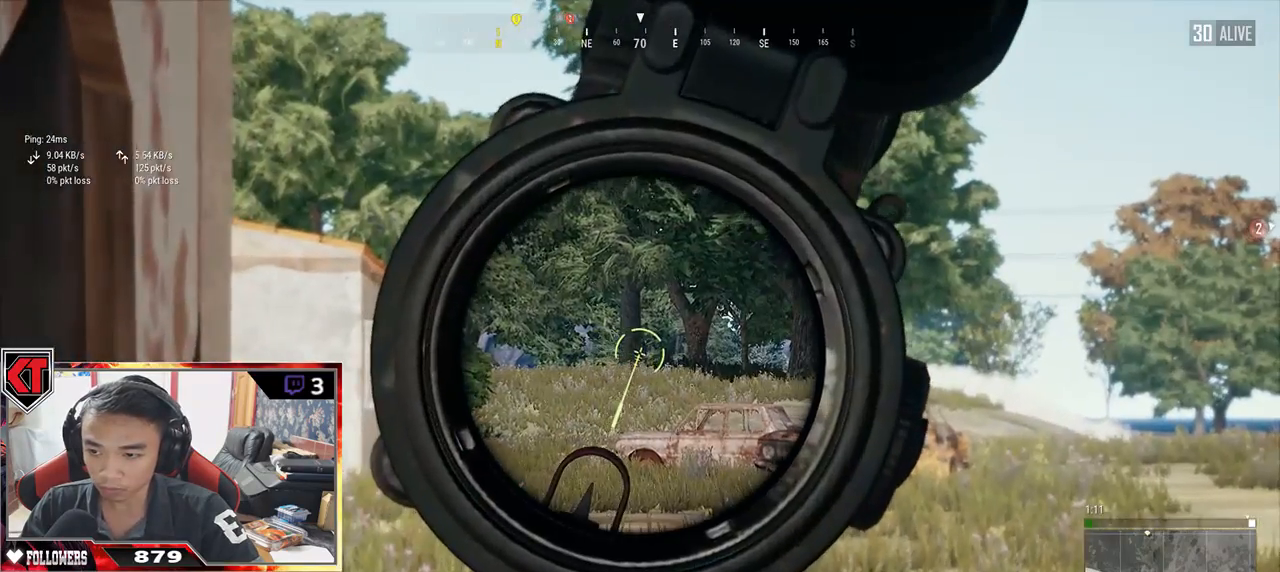
{"keys": ["e"], "mouse": [], "events": []}
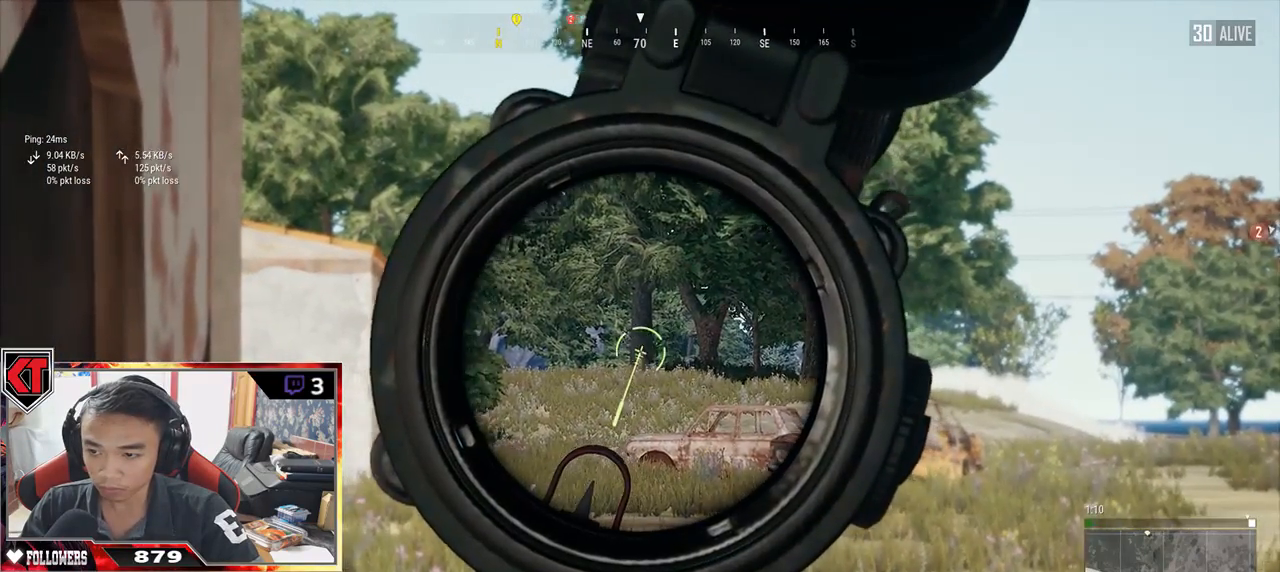
{"keys": ["e"], "mouse": [], "events": []}
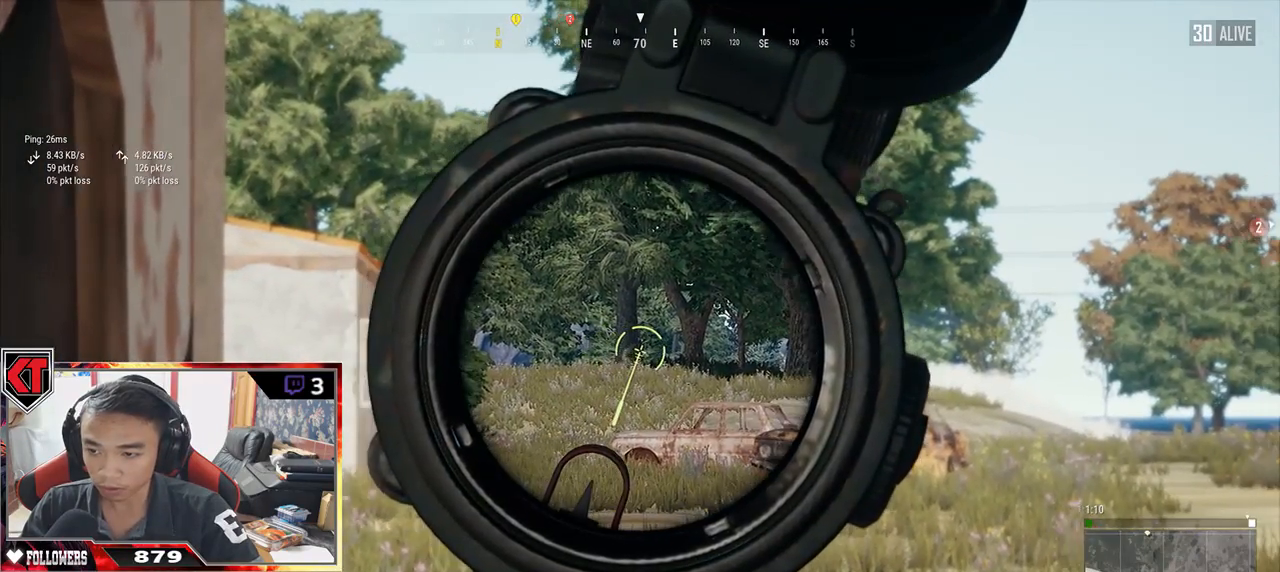
{"keys": ["e"], "mouse": ["left"], "events": [[467, "mouse_left", "down"]]}
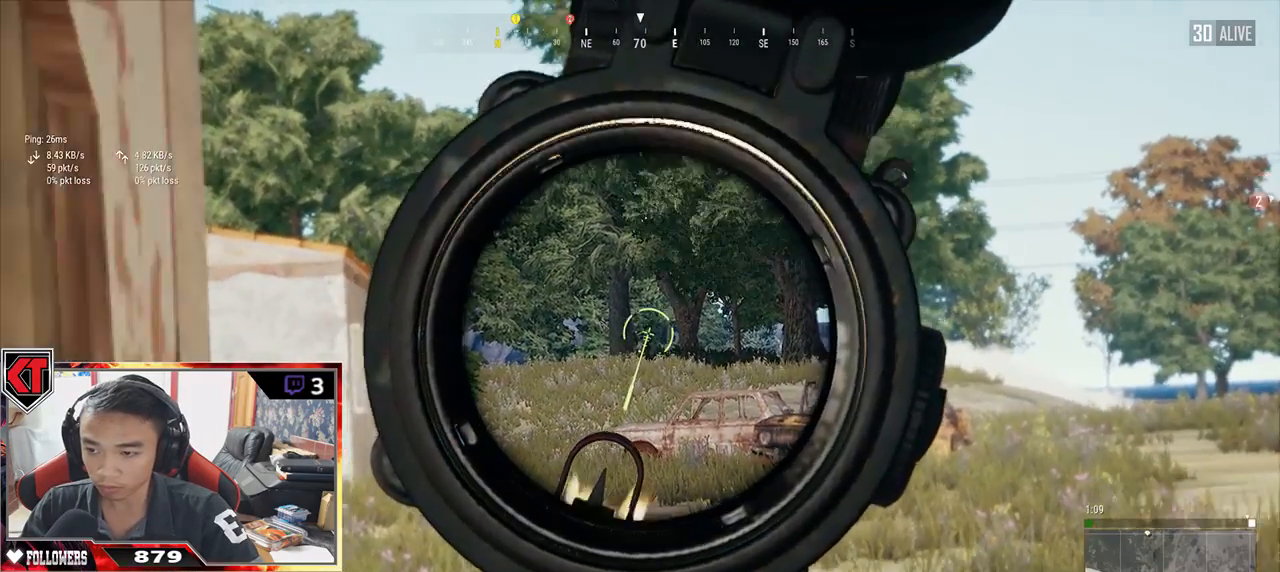
{"keys": [], "mouse": [], "events": [[83, "e", "up"], [83, "mouse_left", "up"]]}
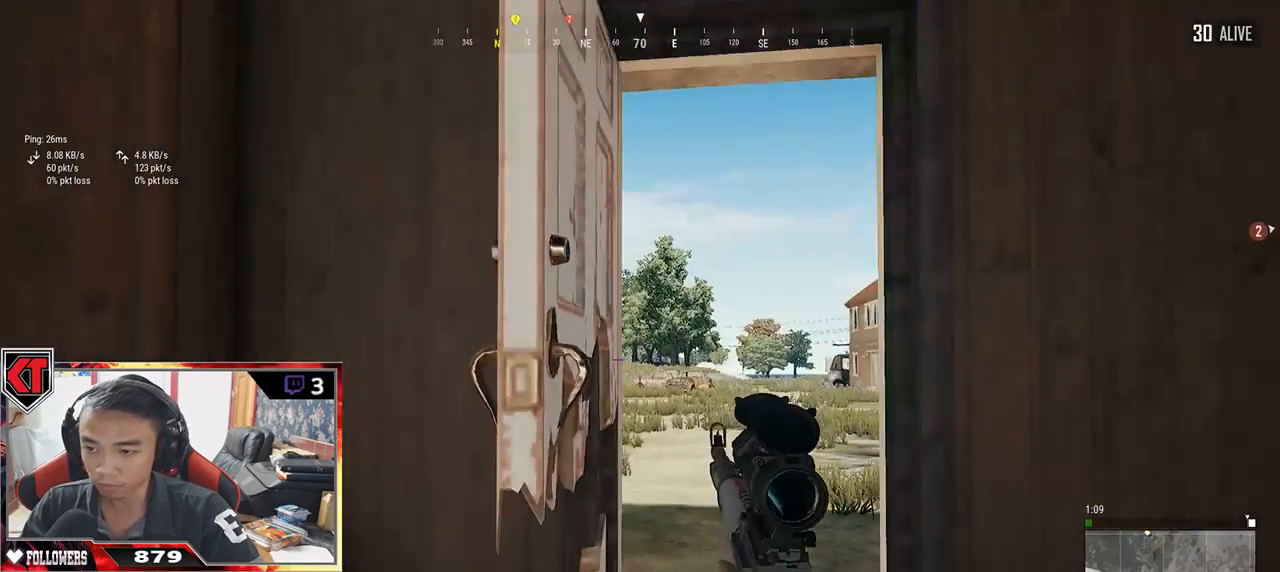
{"keys": ["a"], "mouse": [], "events": [[33, "a", "down"], [200, "a", "up"], [200, "w", "down"], [350, "d", "down"], [350, "w", "up"], [433, "d", "up"], [450, "a", "down"]]}
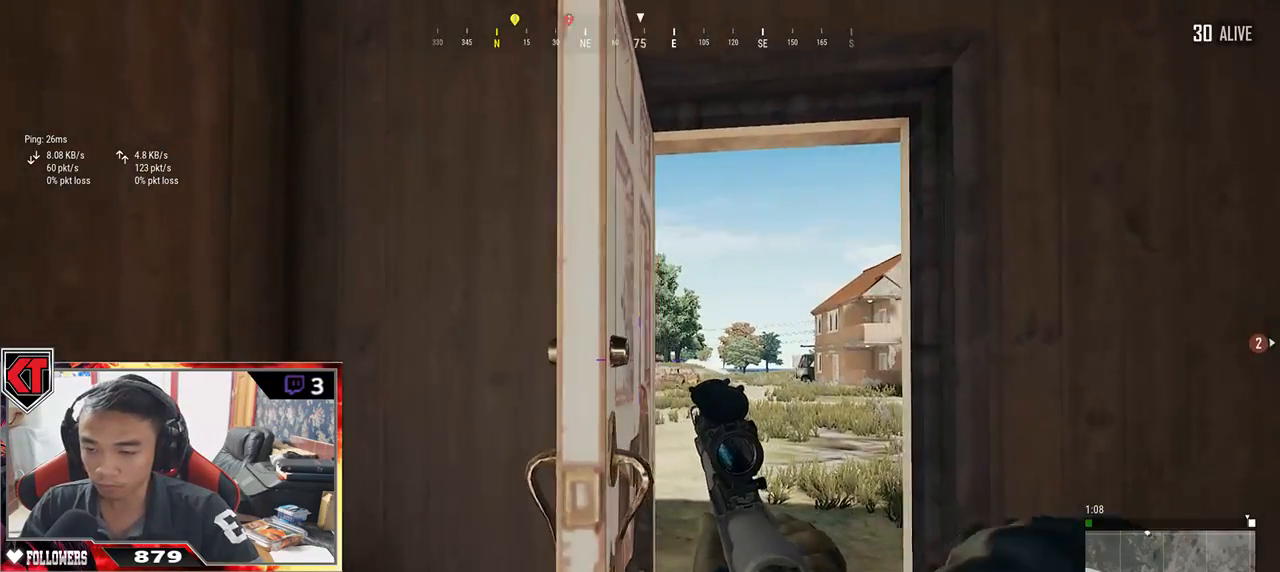
{"keys": ["d"], "mouse": [], "events": [[150, "a", "up"], [183, "d", "down"], [317, "a", "down"], [317, "d", "up"], [433, "d", "down"], [450, "a", "up"]]}
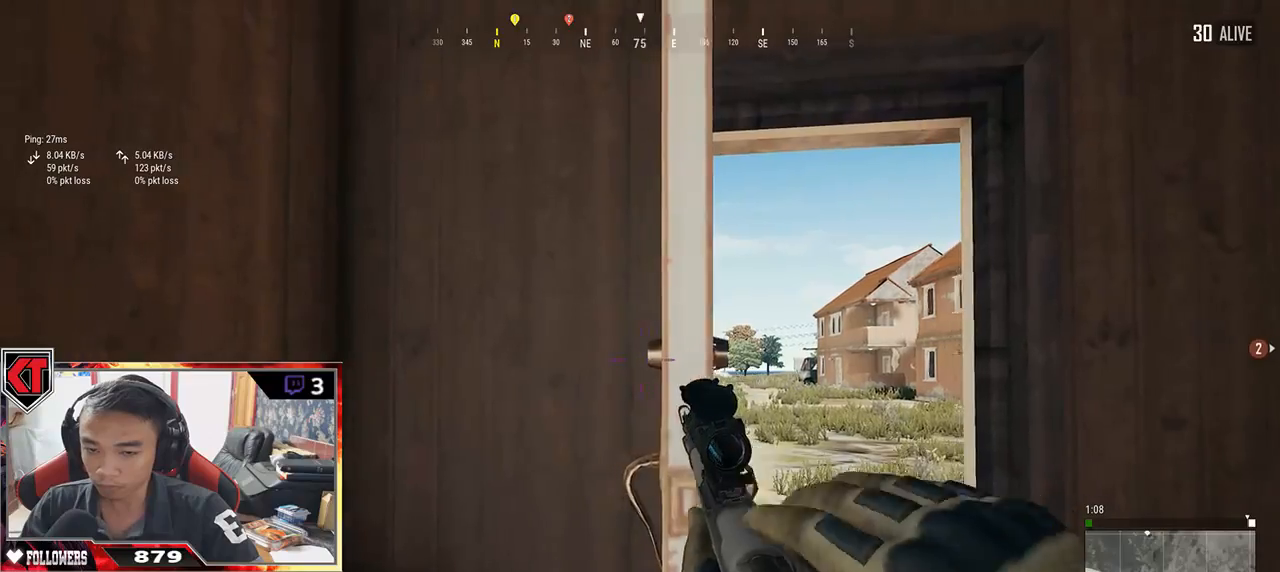
{"keys": ["e"], "mouse": [], "events": [[133, "d", "up"], [250, "e", "down"]]}
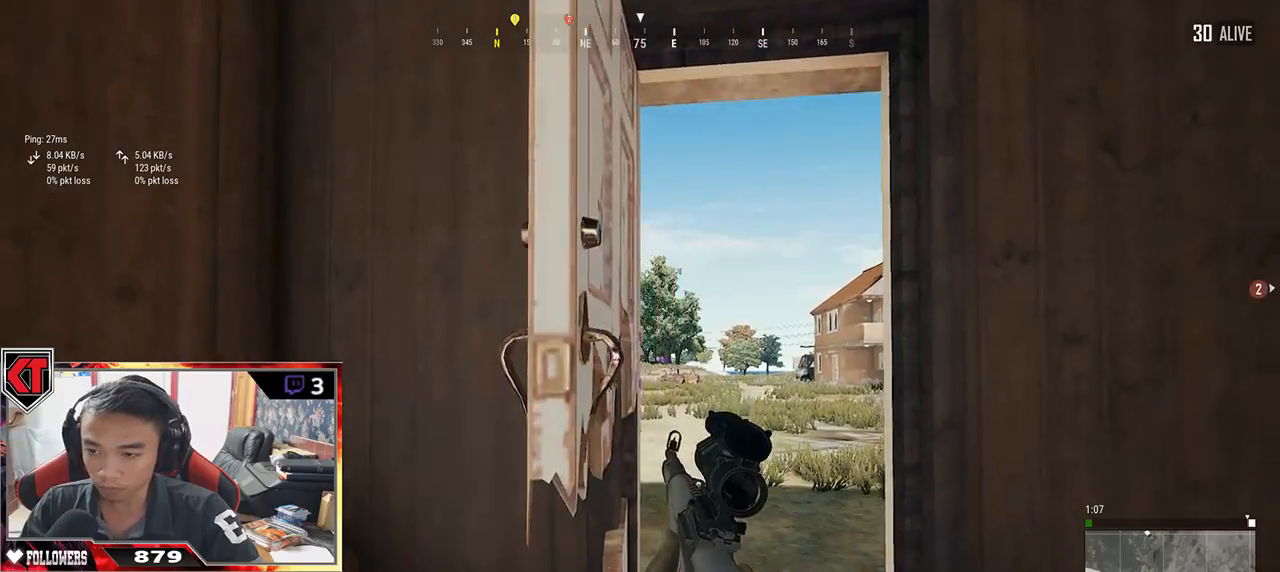
{"keys": ["e"], "mouse": [], "events": []}
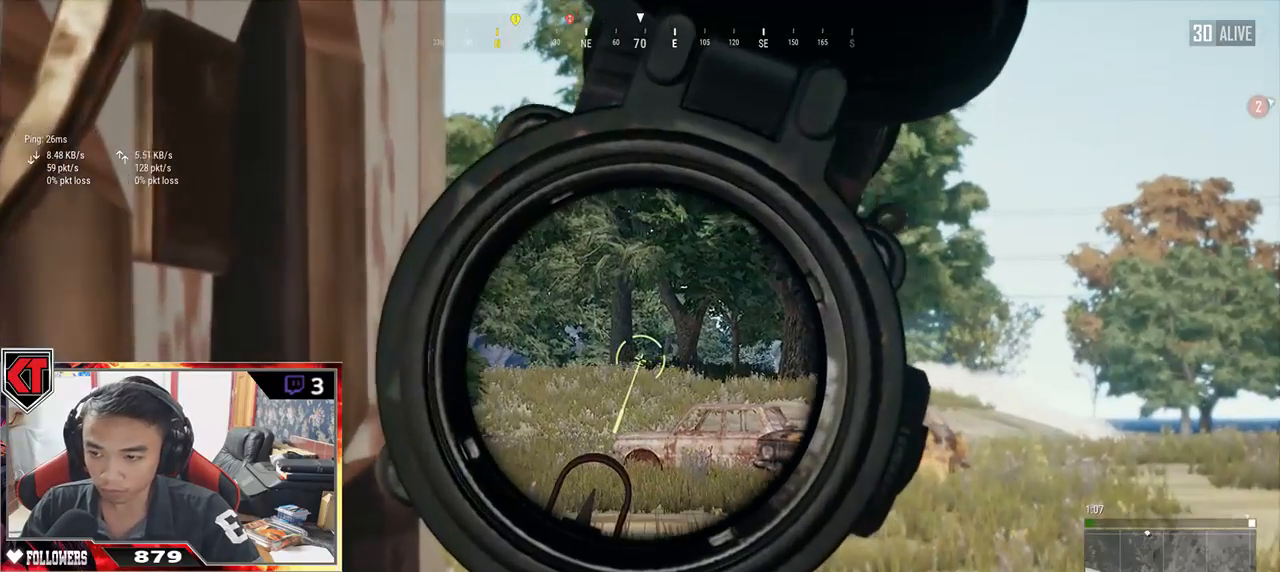
{"keys": ["e"], "mouse": [], "events": []}
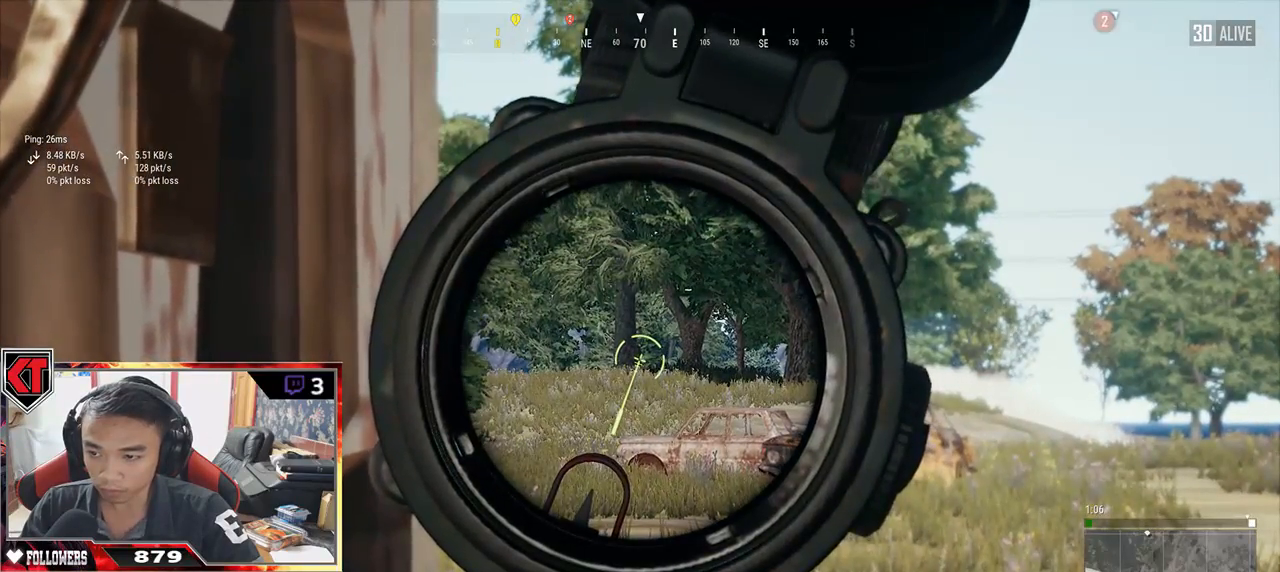
{"keys": ["e"], "mouse": [], "events": []}